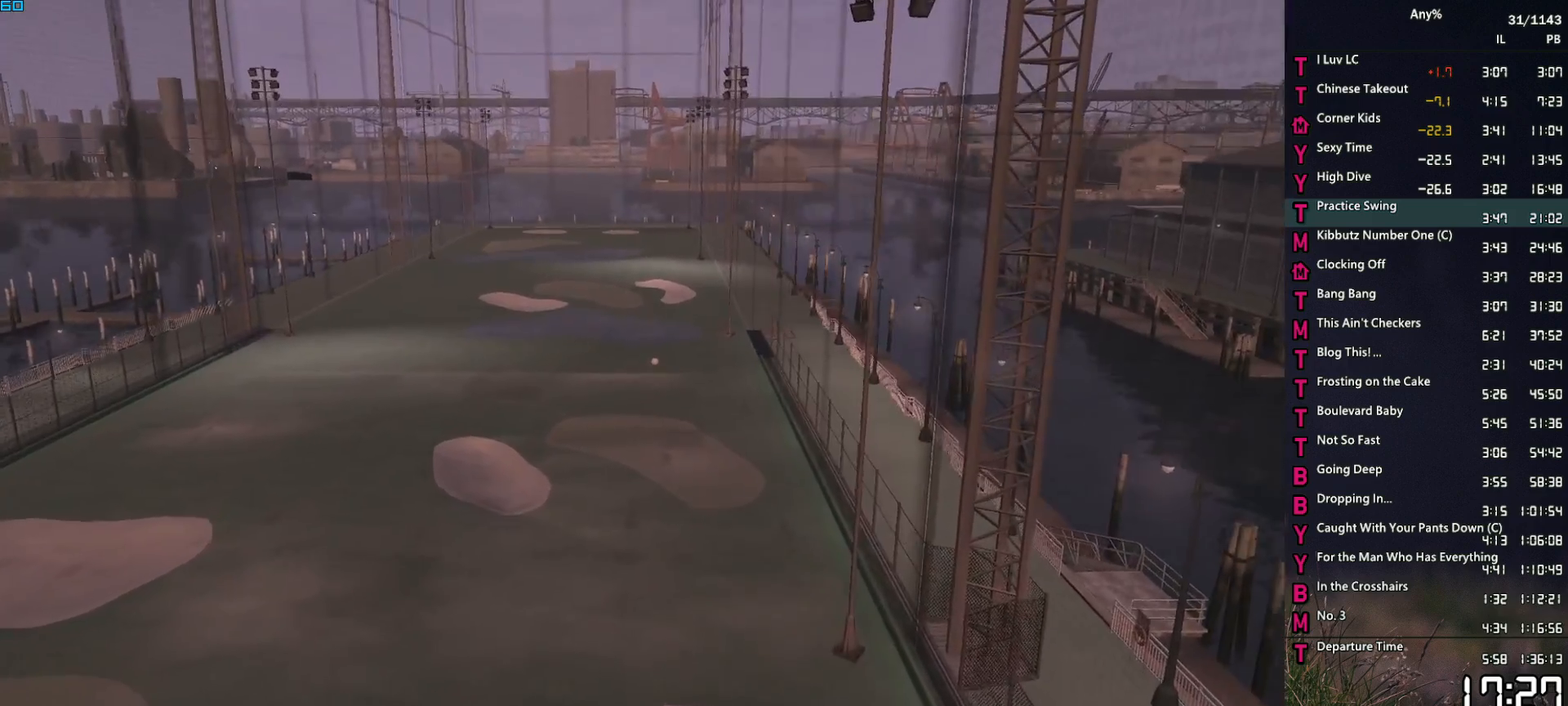
Gameplay with keyboard and mouse; each line is a JSON object with the keys and mouse buttons held at the frame after it. "events" lists presses ("down") and releases ("up") of "1", "2", "3", "4", "5", "6", "a", "alt", "caps_lock", "ctrl", "d", "down", "e", "escape", "f", "f1", "f2", "q", "r", "return", "s", "shift_l", "shift_r", "space", "t", "tab", "up", "v", "w", "mouse_left", "mouse_middle", "mouse_right", "mouse_mb4", "mouse_mb5", "mouse_wheel_up" and "mouse_wheel_down" between this image and that frame as [ms after this image, input, new state], when the widget could be followed in between. "mouse_left", "mouse_middle", "mouse_right", "mouse_mb4", "mouse_mb5", "mouse_wheel_up", "mouse_wheel_down" = the "left", "middle", "right", "mb4", "mb5", "wheel_up", "wheel_down" buttons of the "mouse" list. No other keys are recorded. Not read: mouse_move.
{"keys": ["return"], "mouse": [], "events": [[67, "return", "down"], [117, "return", "up"], [217, "return", "down"], [300, "return", "up"], [350, "return", "down"], [450, "return", "up"], [500, "return", "down"]]}
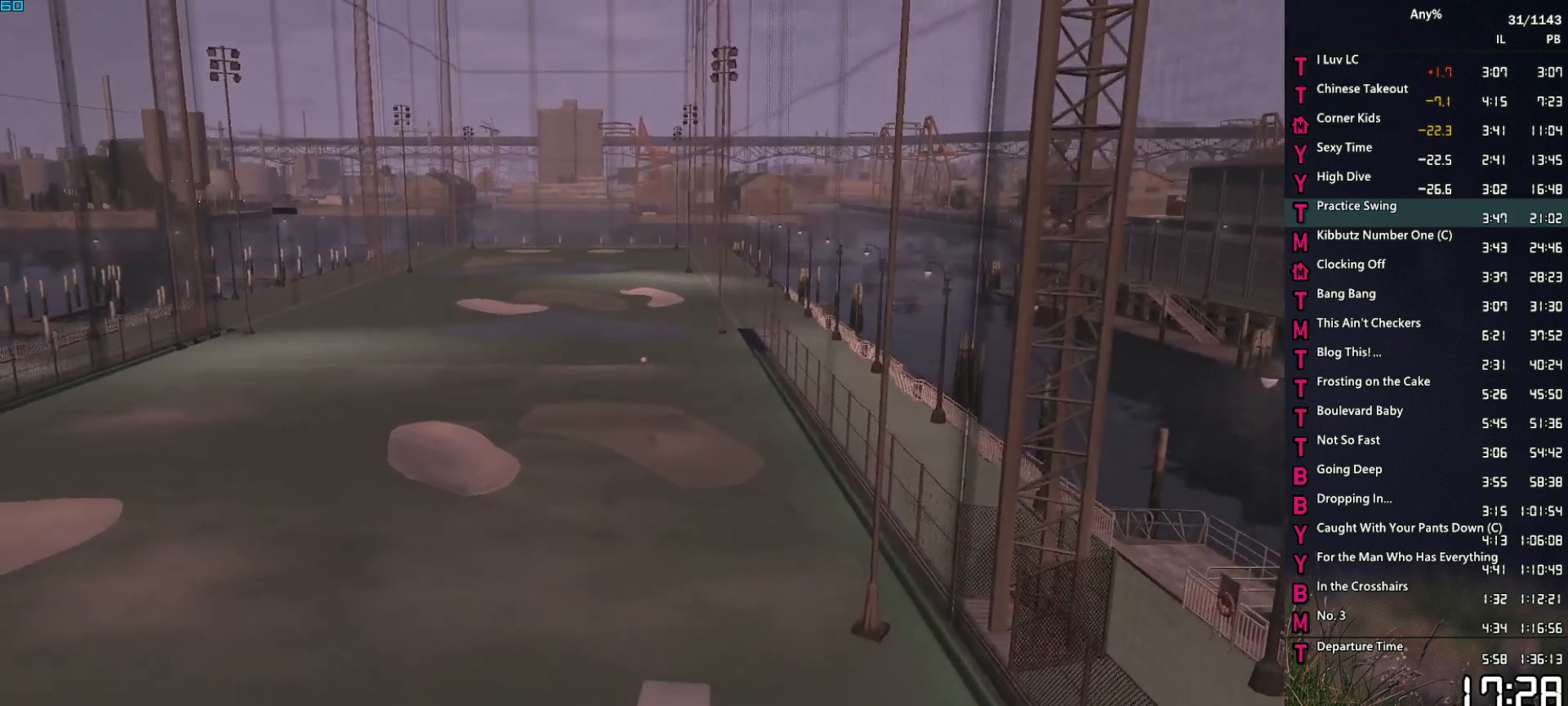
{"keys": ["return"], "mouse": [], "events": [[83, "return", "up"], [183, "return", "down"], [233, "return", "up"], [317, "return", "down"], [417, "return", "up"], [467, "return", "down"]]}
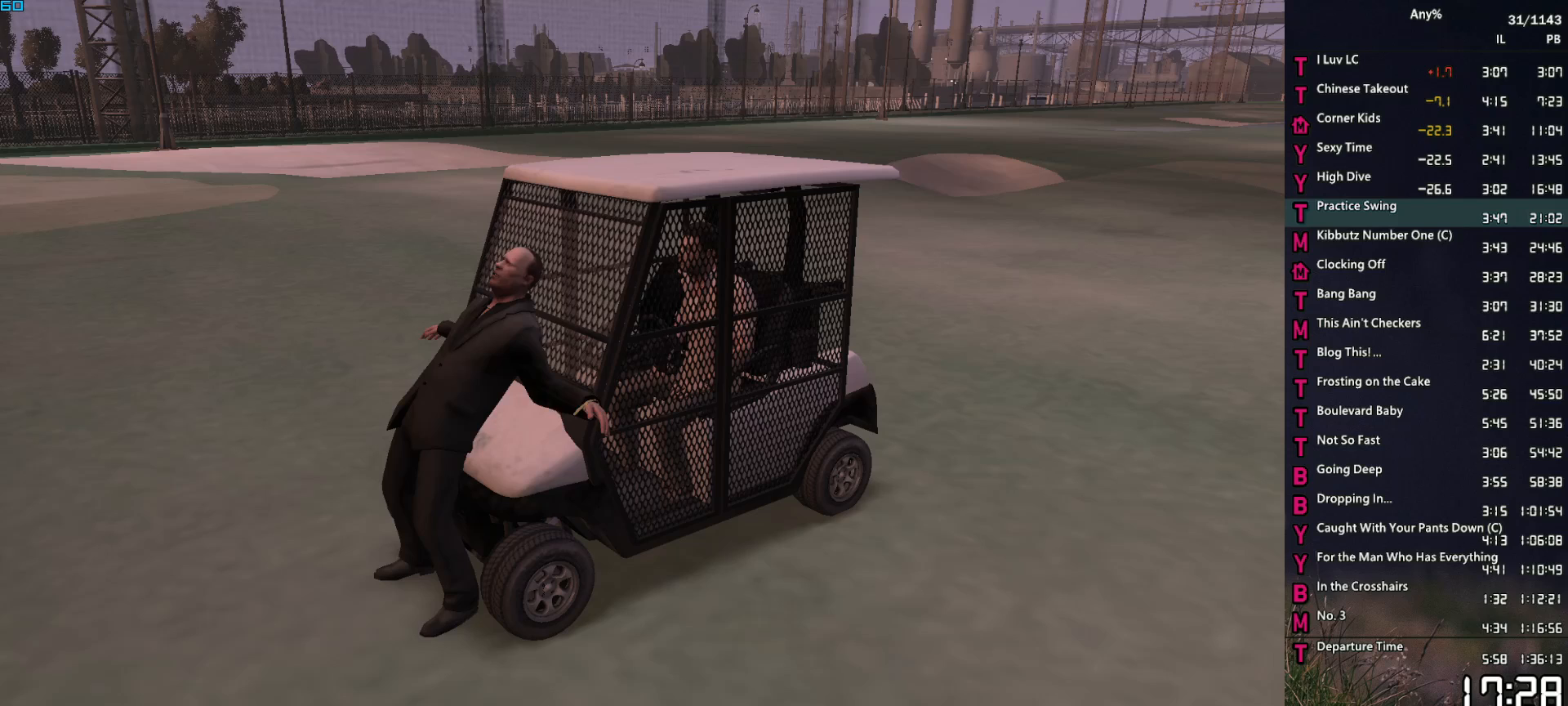
{"keys": ["return"], "mouse": [], "events": [[67, "return", "up"], [150, "return", "down"], [200, "return", "up"], [300, "return", "down"], [383, "return", "up"], [433, "return", "down"]]}
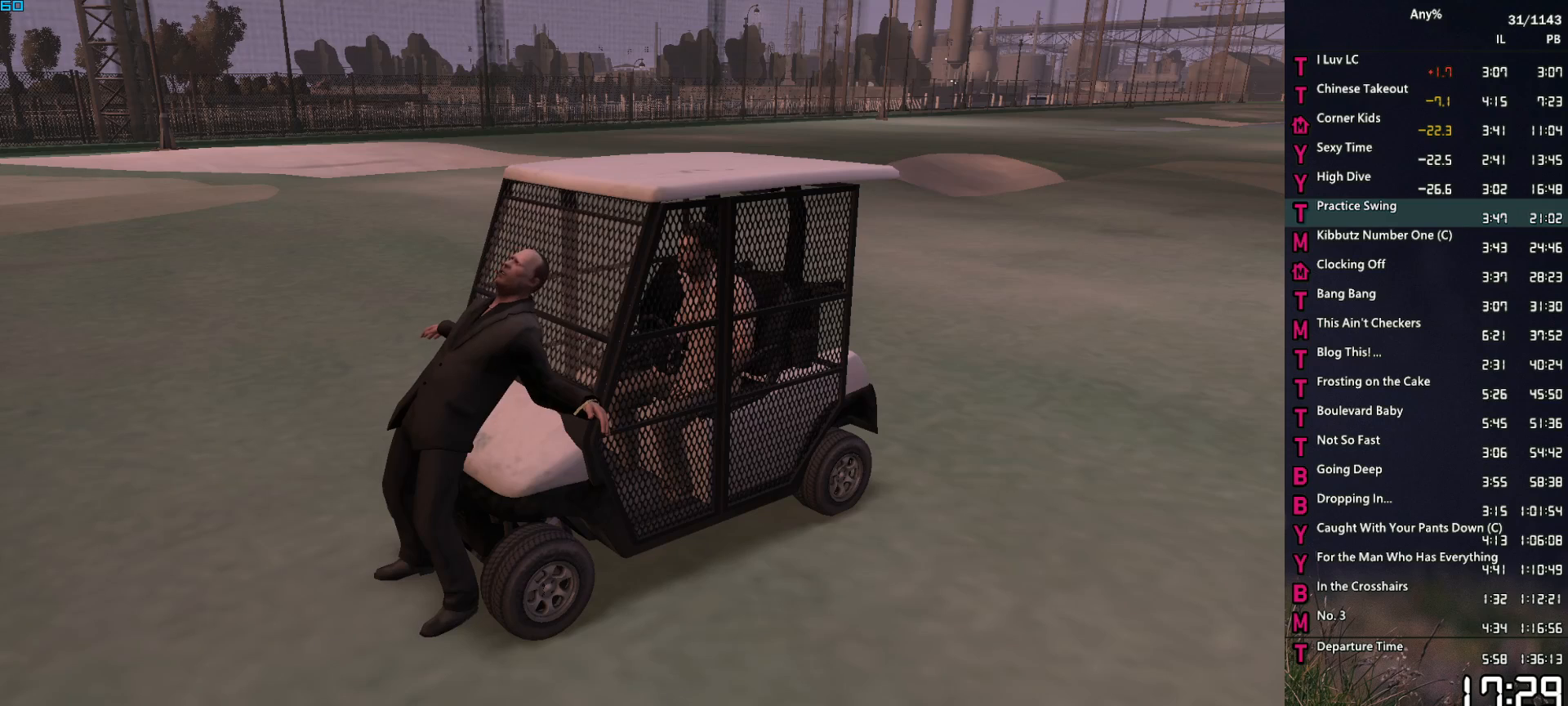
{"keys": [], "mouse": [], "events": [[33, "return", "up"], [117, "return", "down"], [167, "return", "up"], [267, "return", "down"], [350, "return", "up"], [400, "return", "down"], [500, "return", "up"]]}
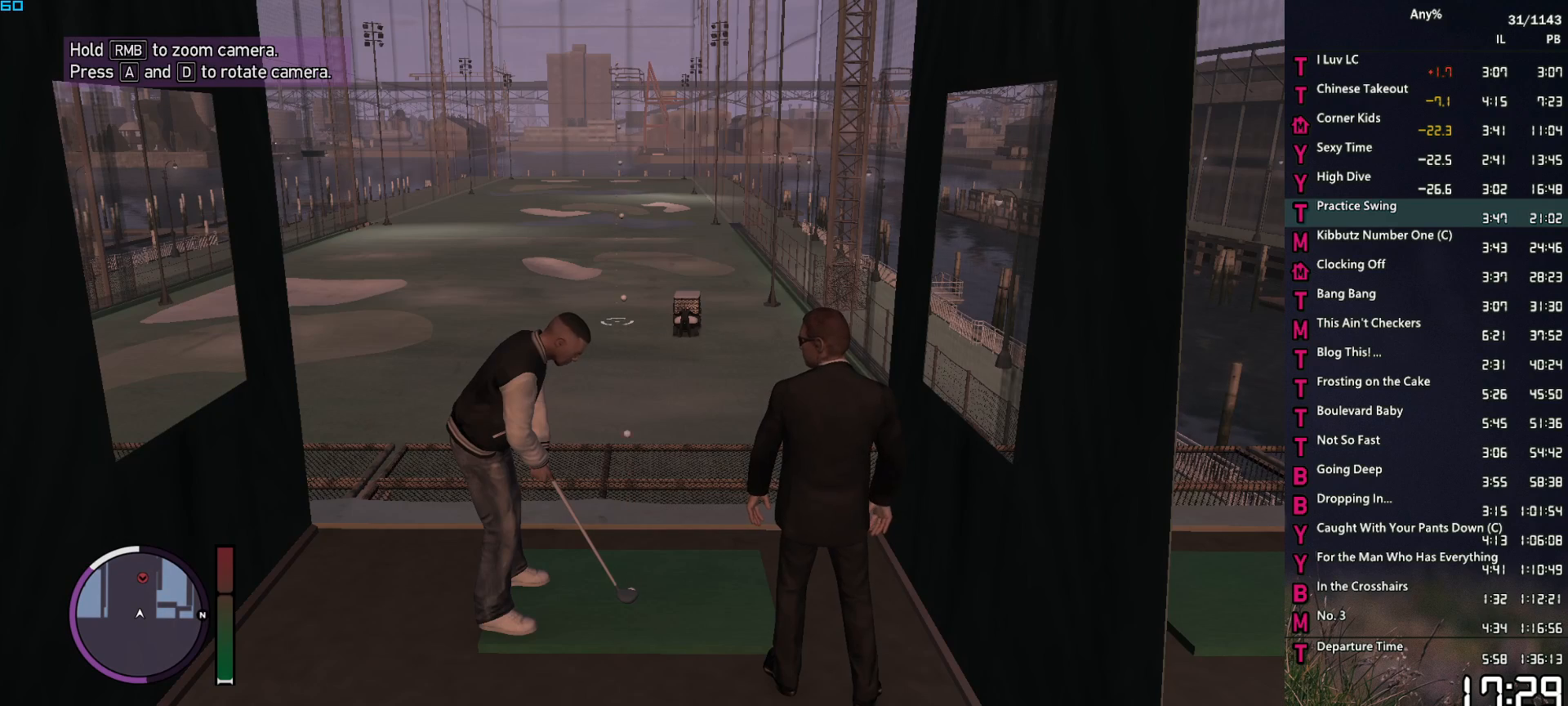
{"keys": [], "mouse": [], "events": []}
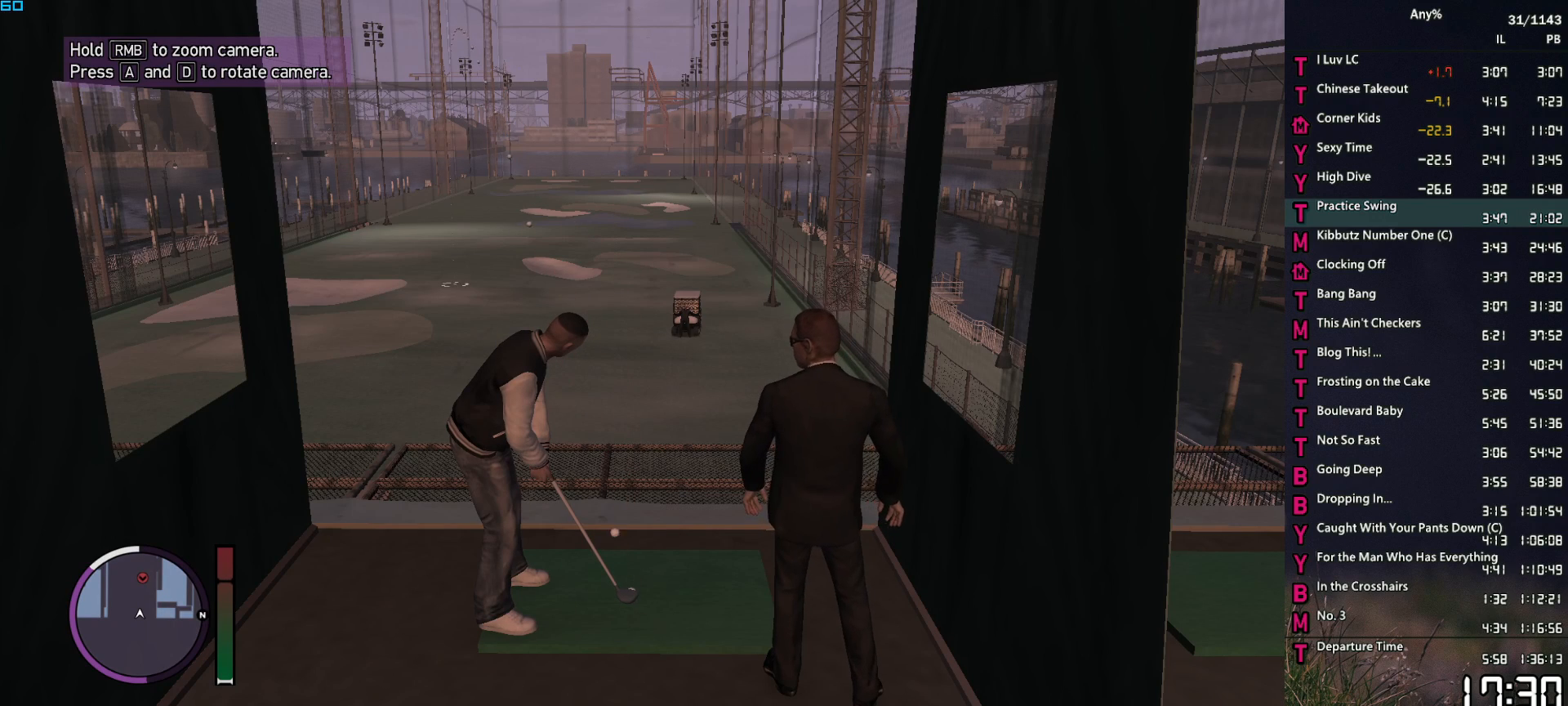
{"keys": [], "mouse": [], "events": []}
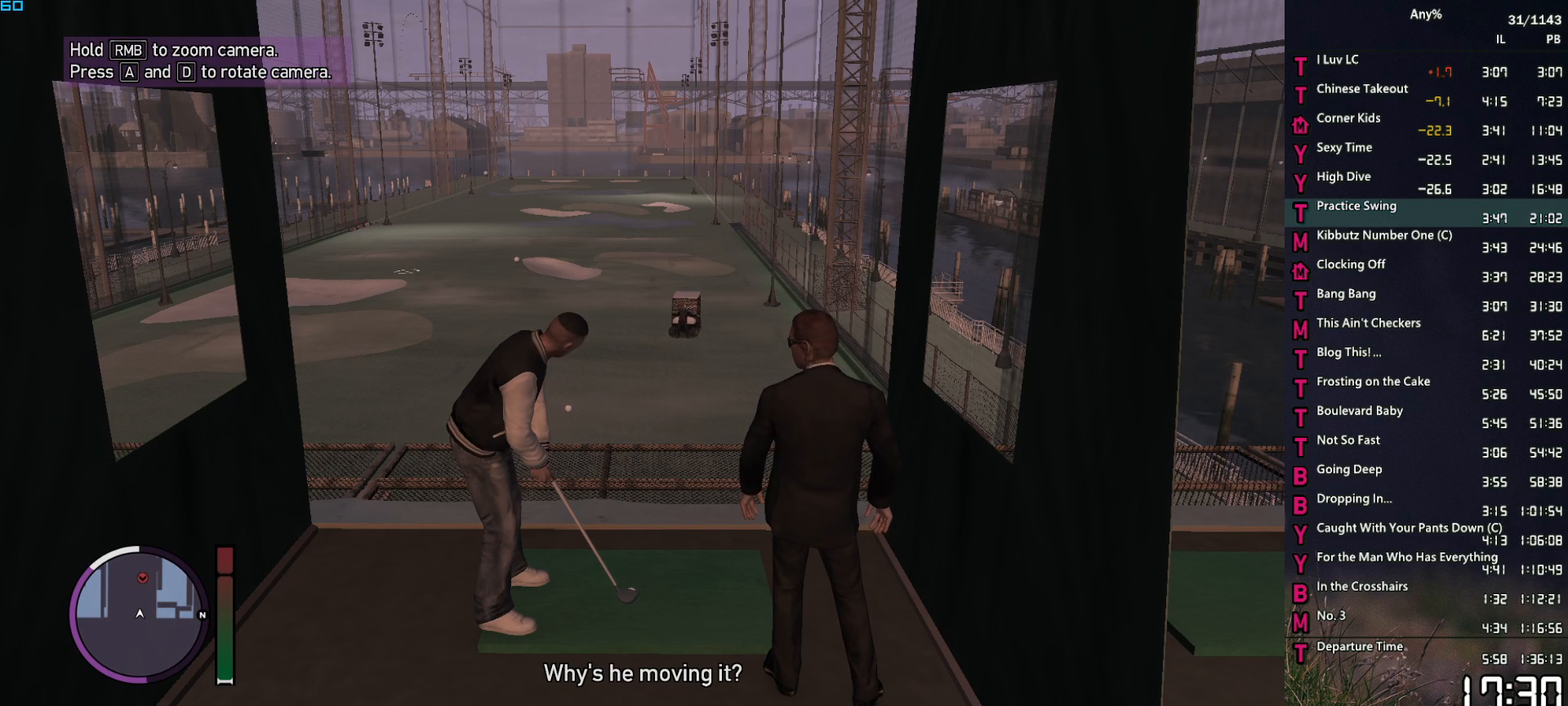
{"keys": [], "mouse": [], "events": []}
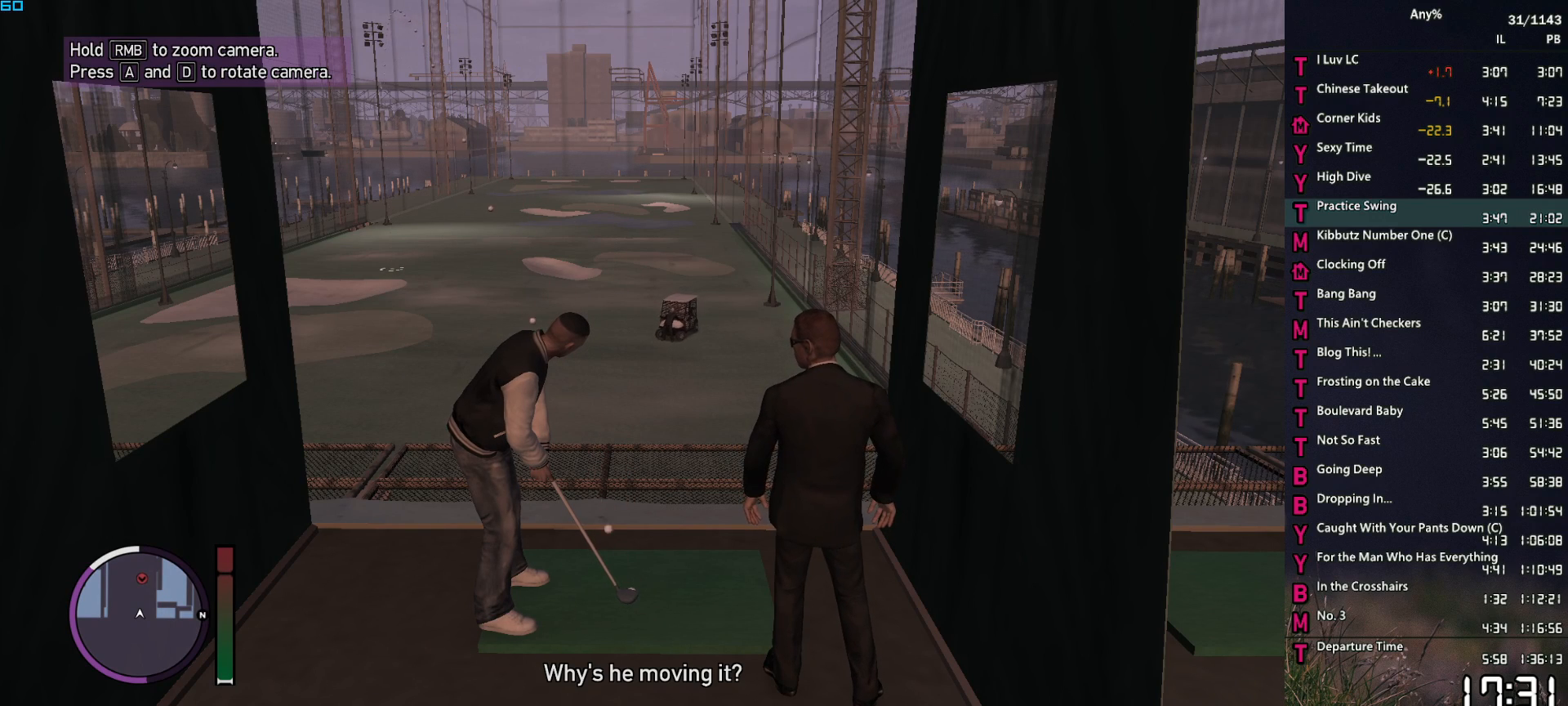
{"keys": [], "mouse": [], "events": [[83, "mouse_left", "down"], [183, "mouse_left", "up"]]}
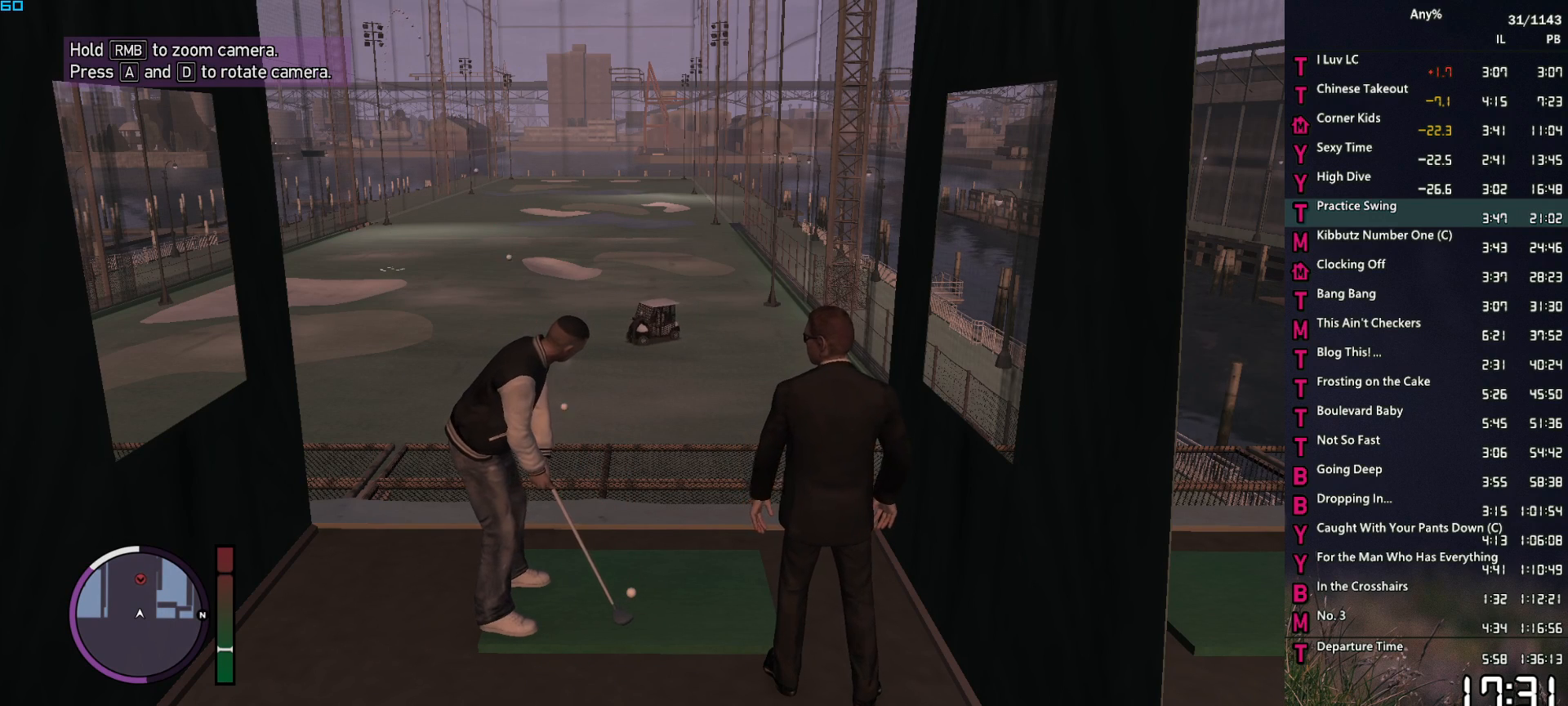
{"keys": [], "mouse": [], "events": []}
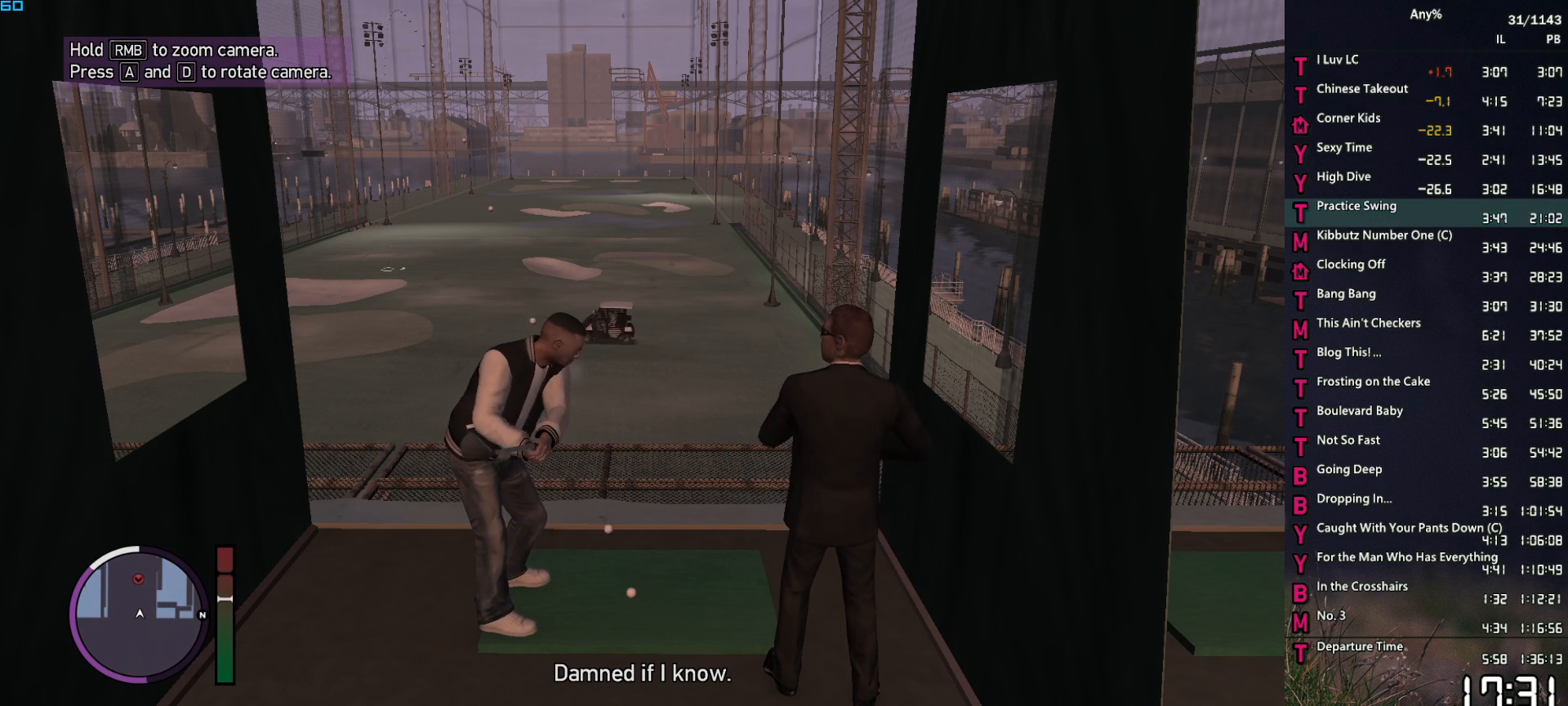
{"keys": [], "mouse": [], "events": []}
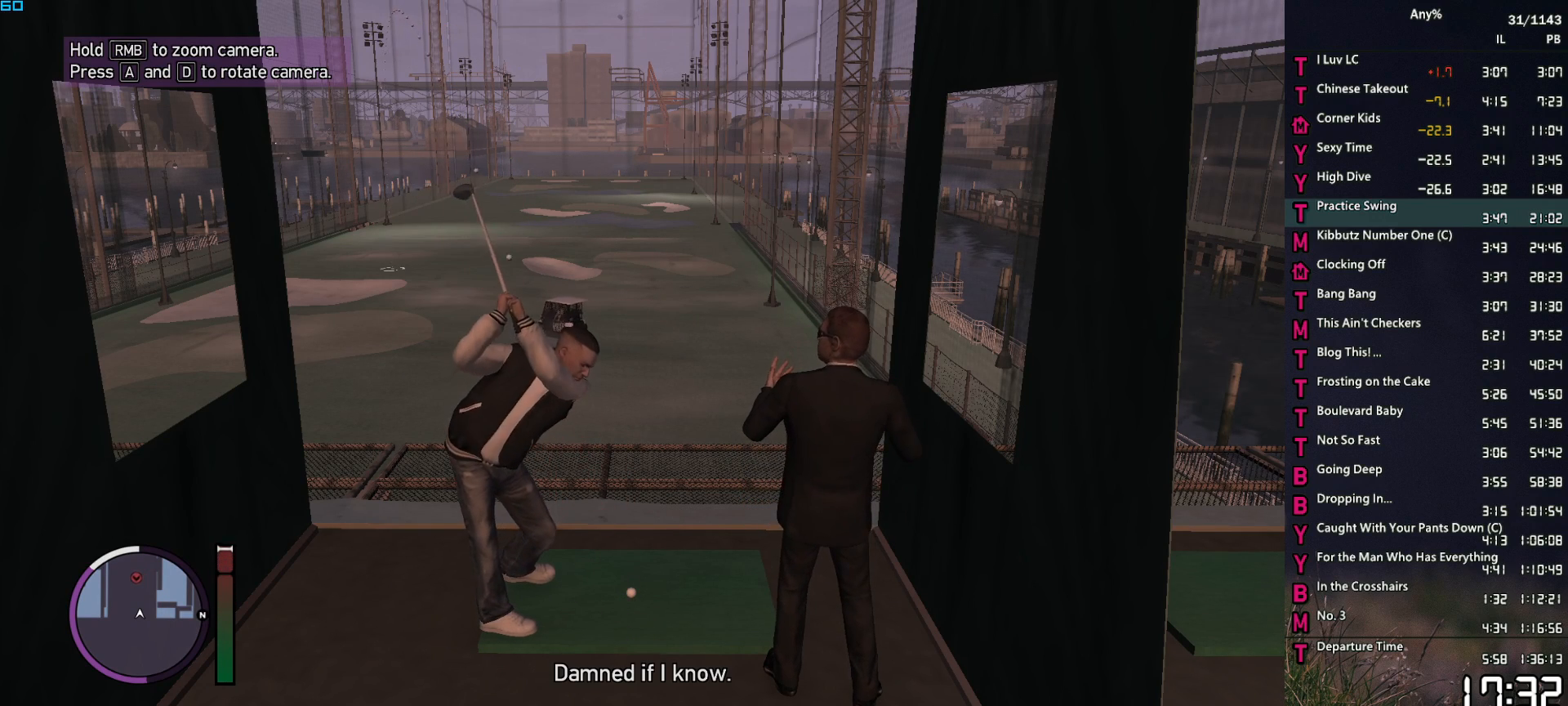
{"keys": [], "mouse": [], "events": [[283, "mouse_left", "down"], [317, "mouse_left", "up"]]}
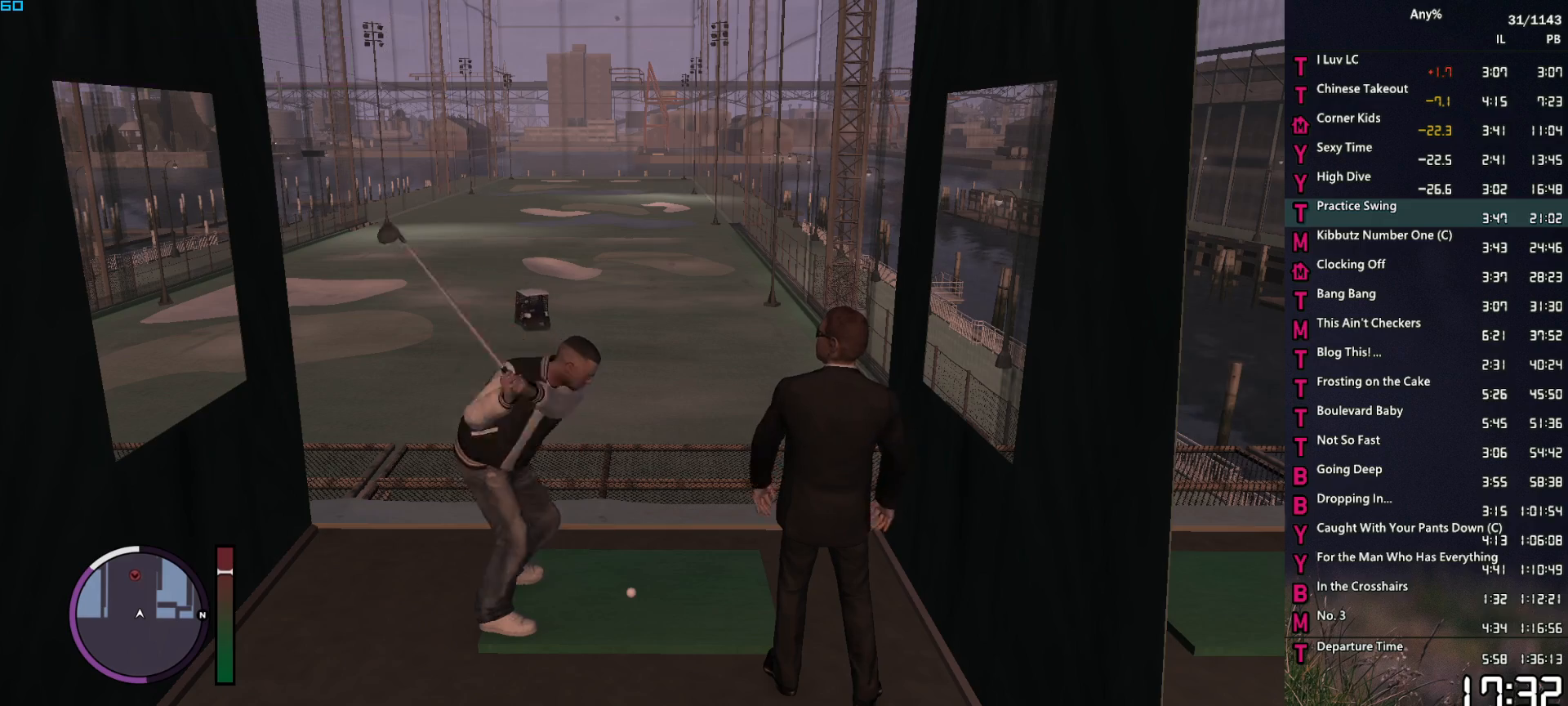
{"keys": [], "mouse": [], "events": []}
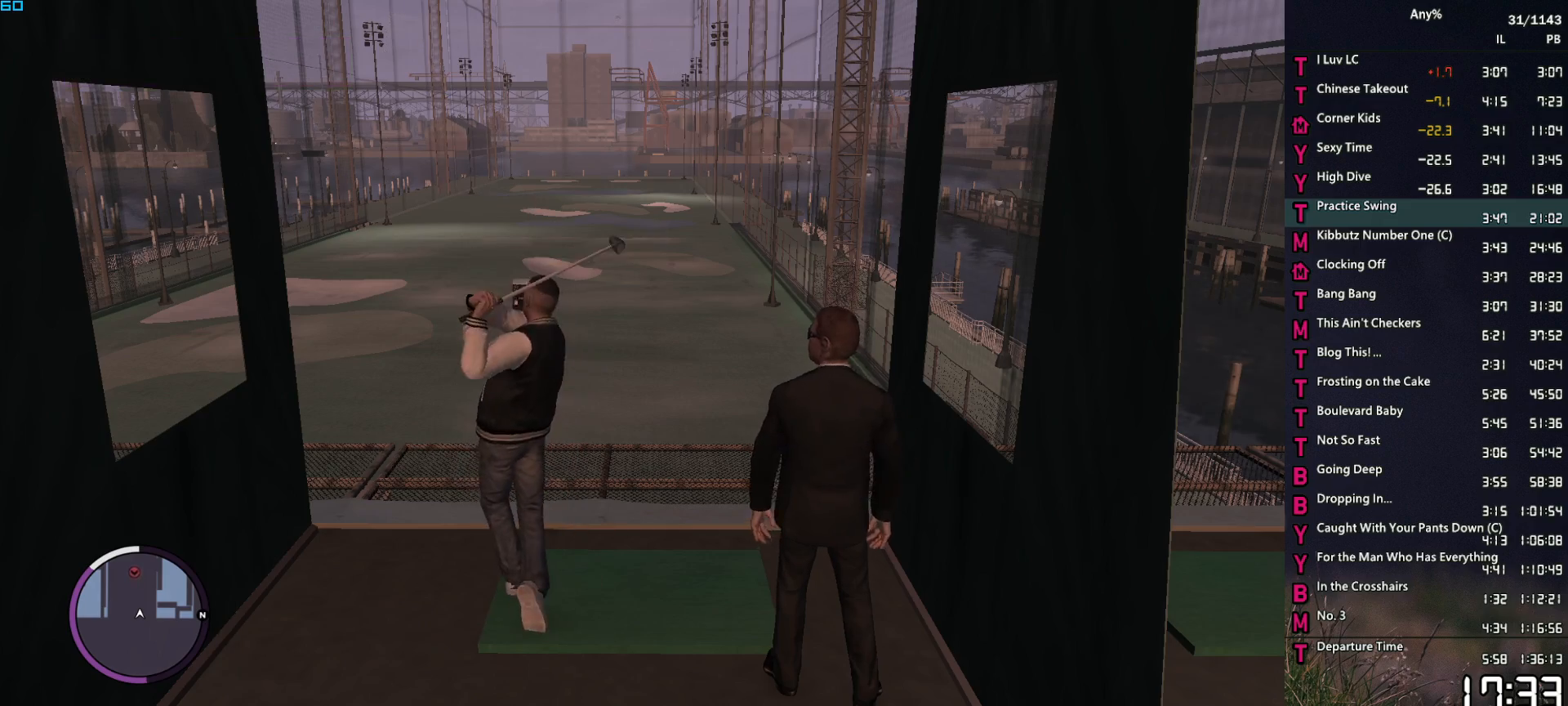
{"keys": [], "mouse": [], "events": []}
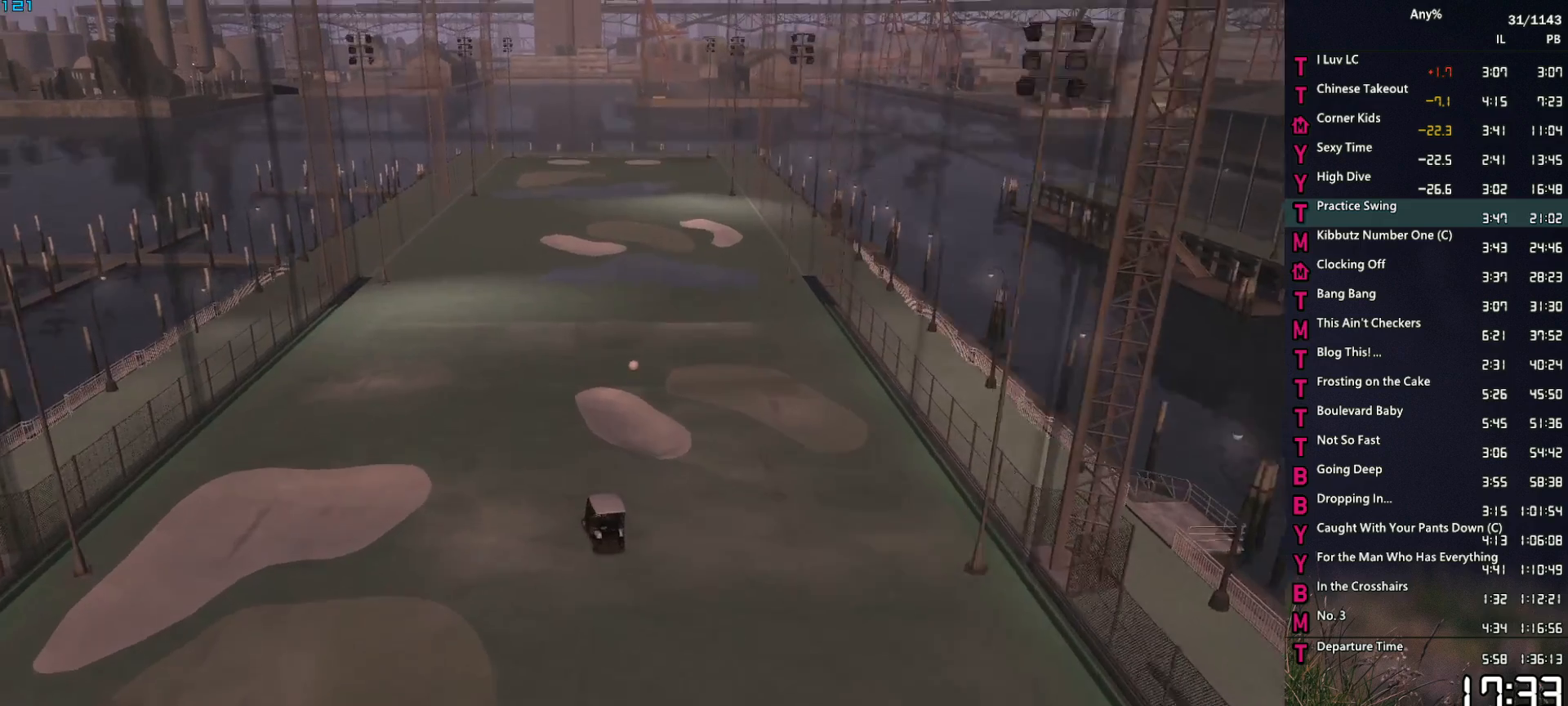
{"keys": [], "mouse": [], "events": []}
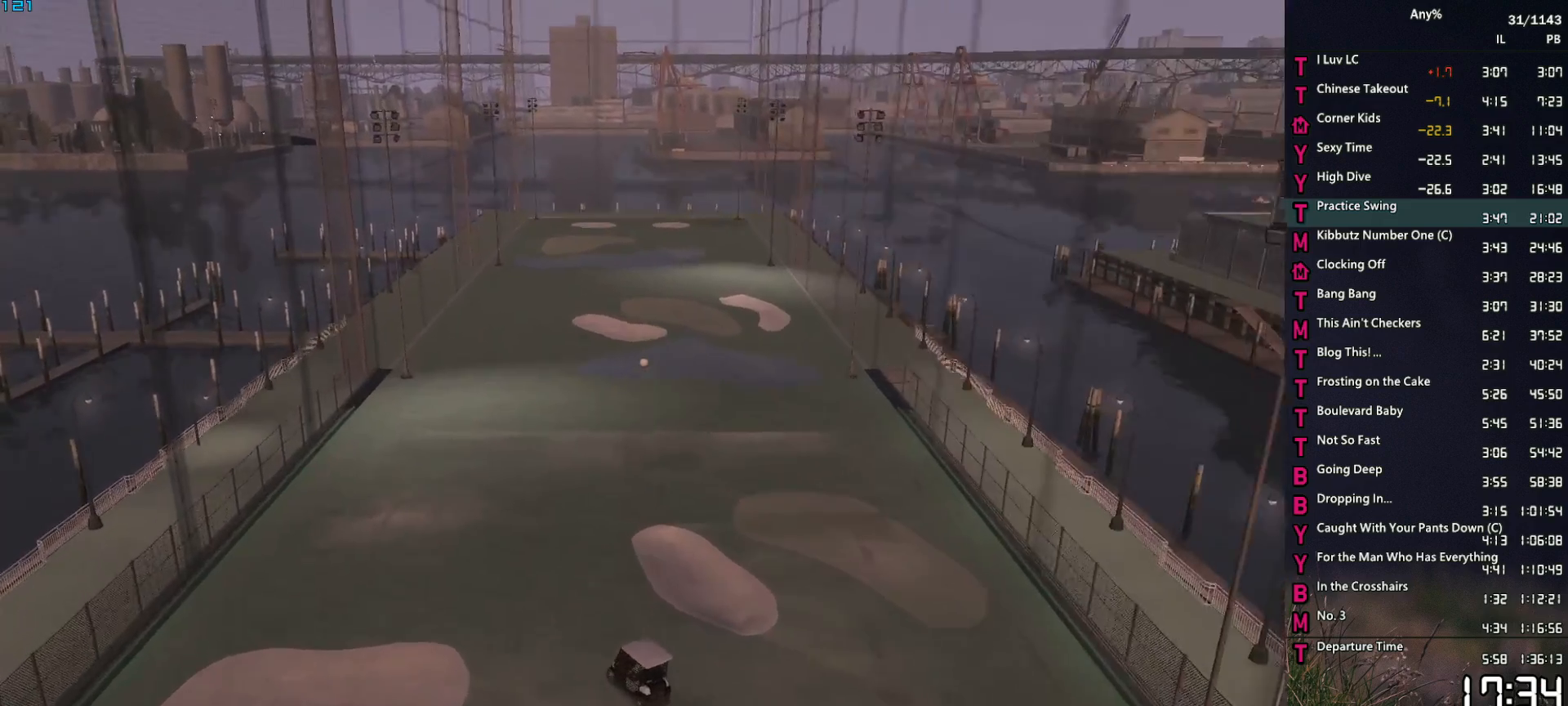
{"keys": [], "mouse": [], "events": []}
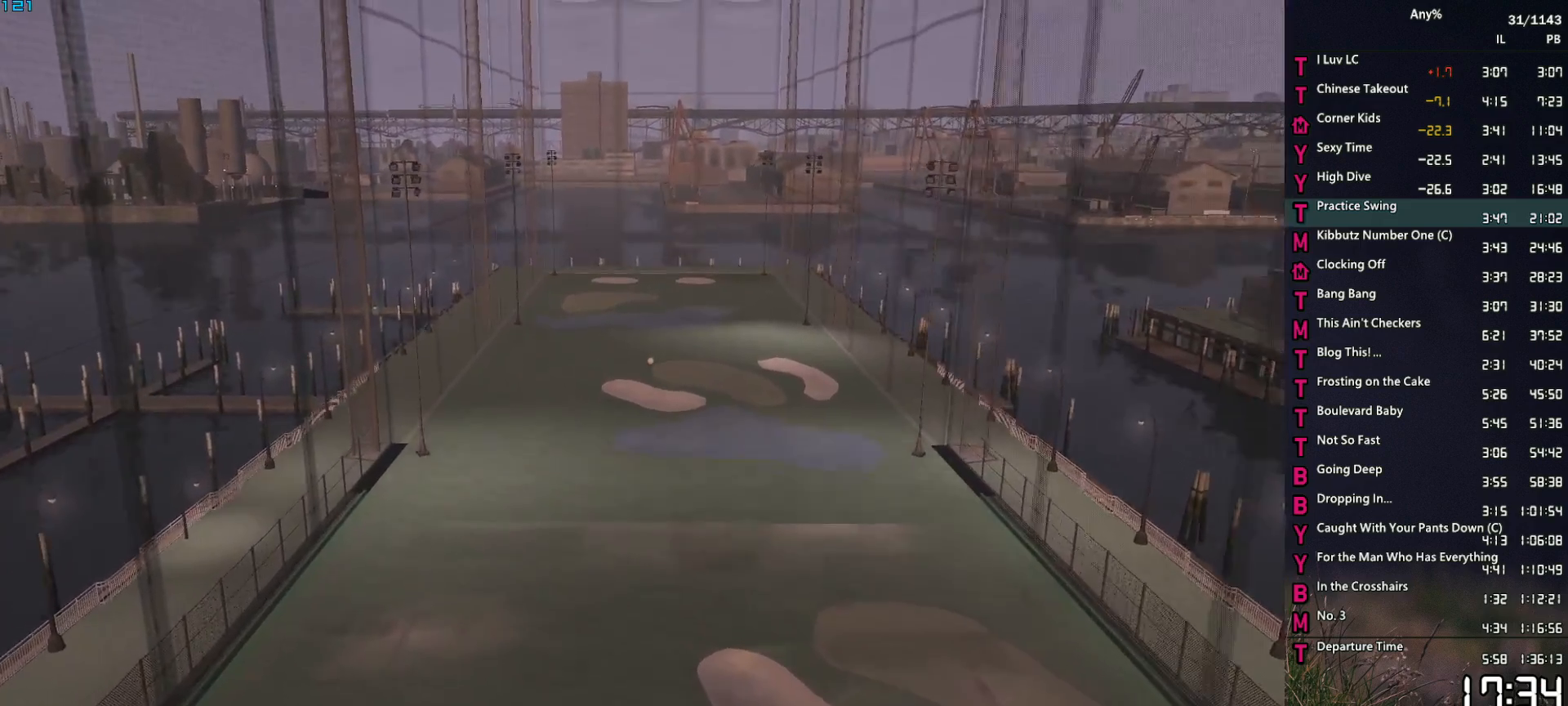
{"keys": ["return"], "mouse": ["left"], "events": [[300, "mouse_left", "down"], [350, "mouse_left", "up"], [350, "return", "down"], [400, "return", "up"], [450, "mouse_left", "down"], [500, "return", "down"]]}
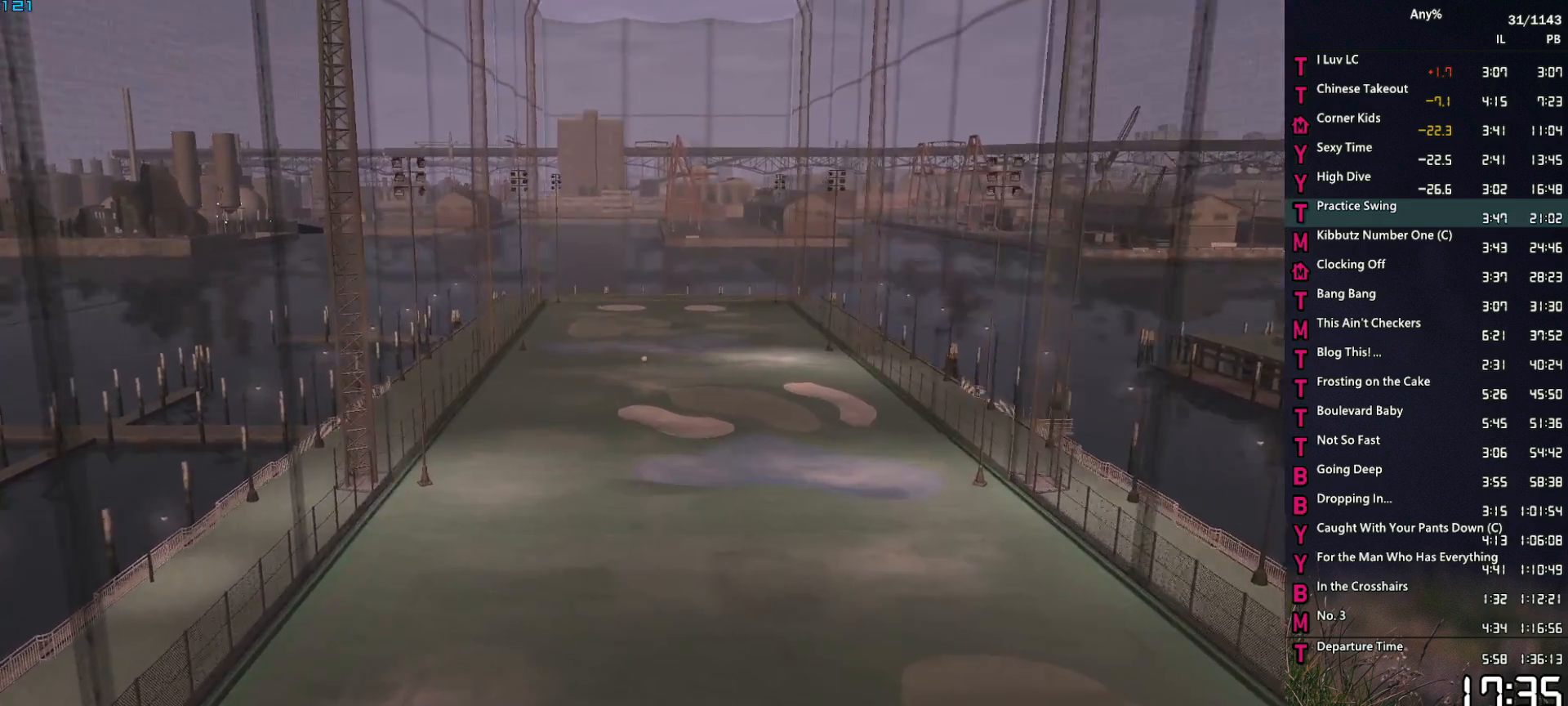
{"keys": ["return"], "mouse": ["left"], "events": [[50, "mouse_left", "up"], [50, "return", "up"], [133, "mouse_left", "down"], [133, "return", "down"], [183, "mouse_left", "up"], [233, "return", "up"], [283, "mouse_left", "down"], [283, "return", "down"], [367, "mouse_left", "up"], [367, "return", "up"], [417, "mouse_left", "down"], [467, "return", "down"]]}
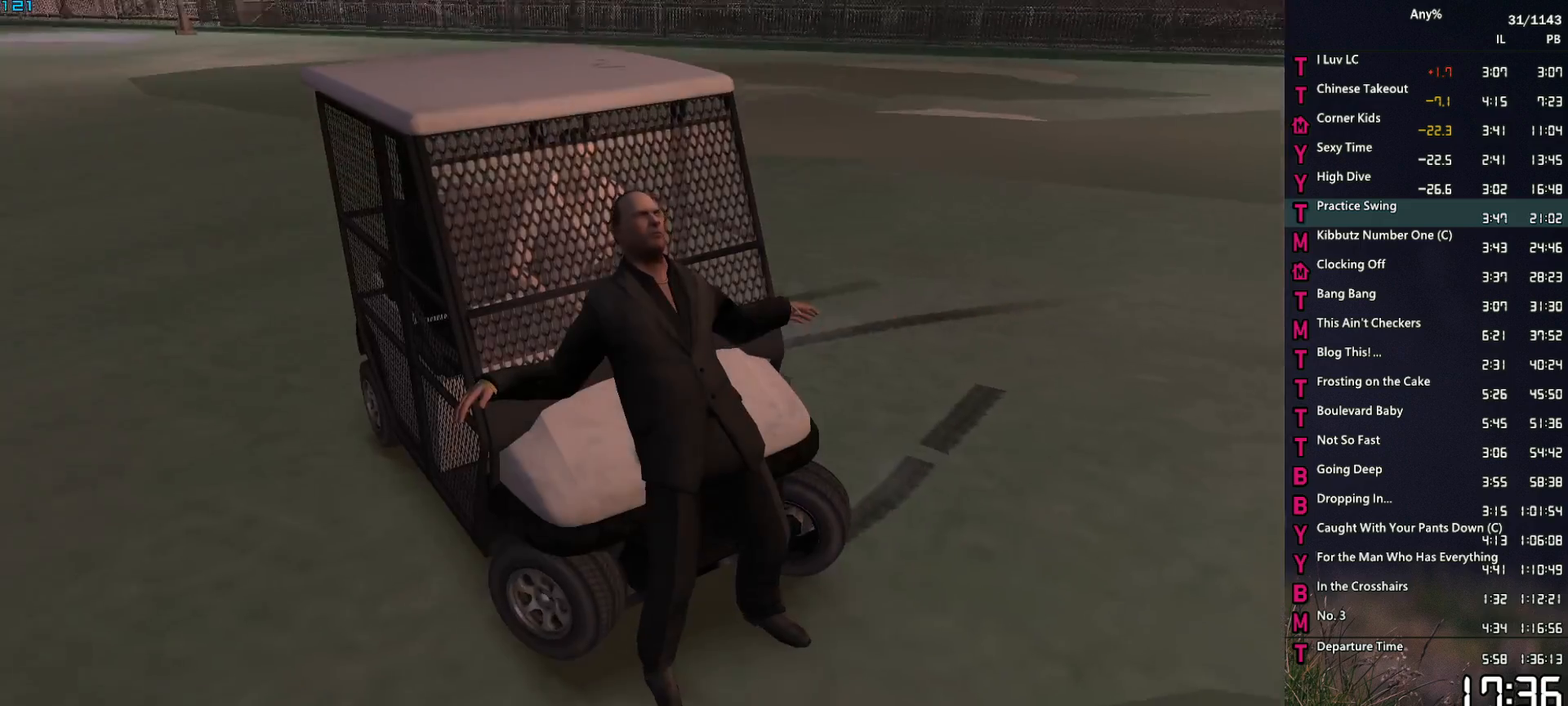
{"keys": [], "mouse": ["left"], "events": [[17, "mouse_left", "up"], [17, "return", "up"], [100, "mouse_left", "down"], [100, "return", "down"], [200, "mouse_left", "up"], [200, "return", "up"], [250, "mouse_left", "down"], [300, "return", "down"], [333, "mouse_left", "up"], [333, "return", "up"], [433, "mouse_left", "down"], [433, "return", "down"], [483, "return", "up"]]}
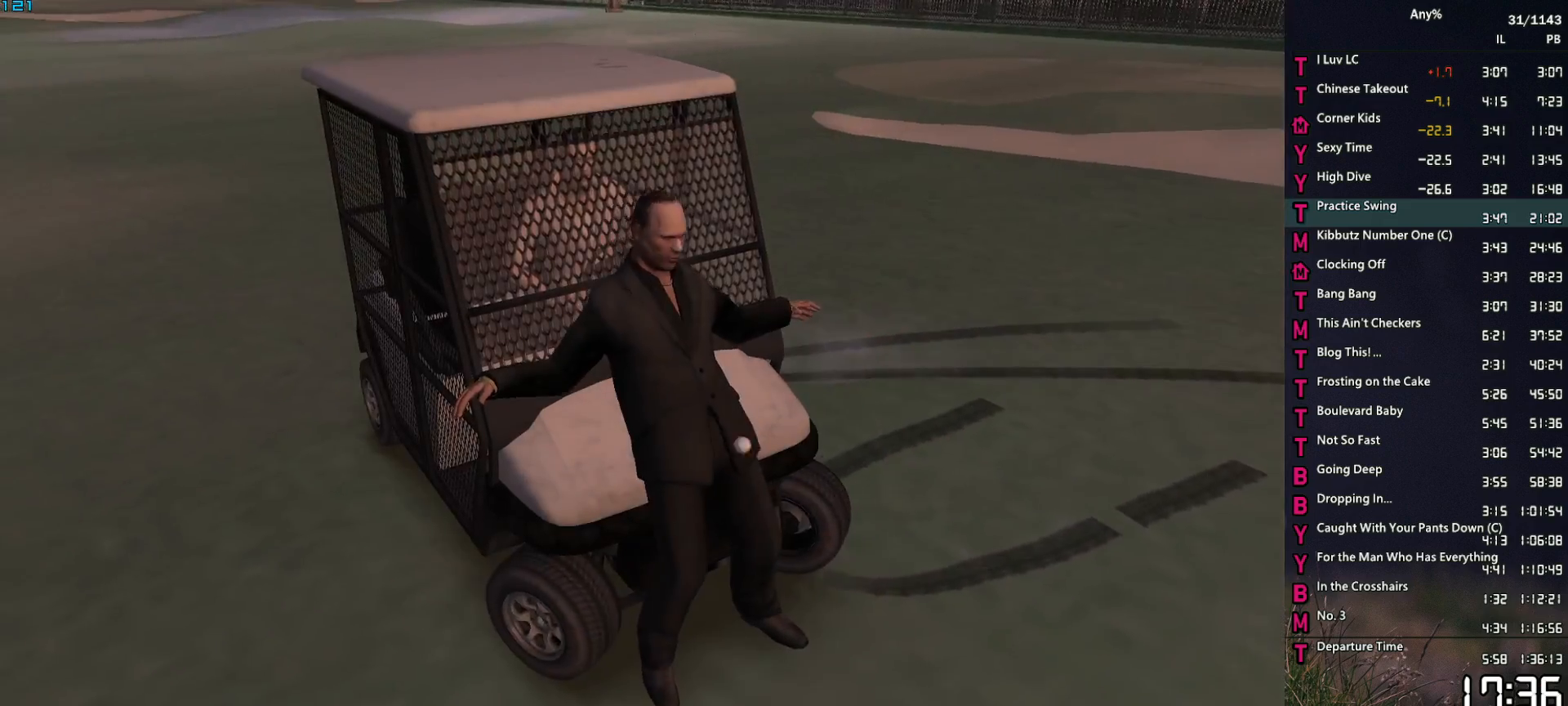
{"keys": [], "mouse": [], "events": [[33, "mouse_left", "up"], [67, "mouse_left", "down"], [67, "return", "down"], [167, "mouse_left", "up"], [167, "return", "up"], [217, "mouse_left", "down"], [217, "return", "down"], [300, "mouse_left", "up"], [300, "return", "up"]]}
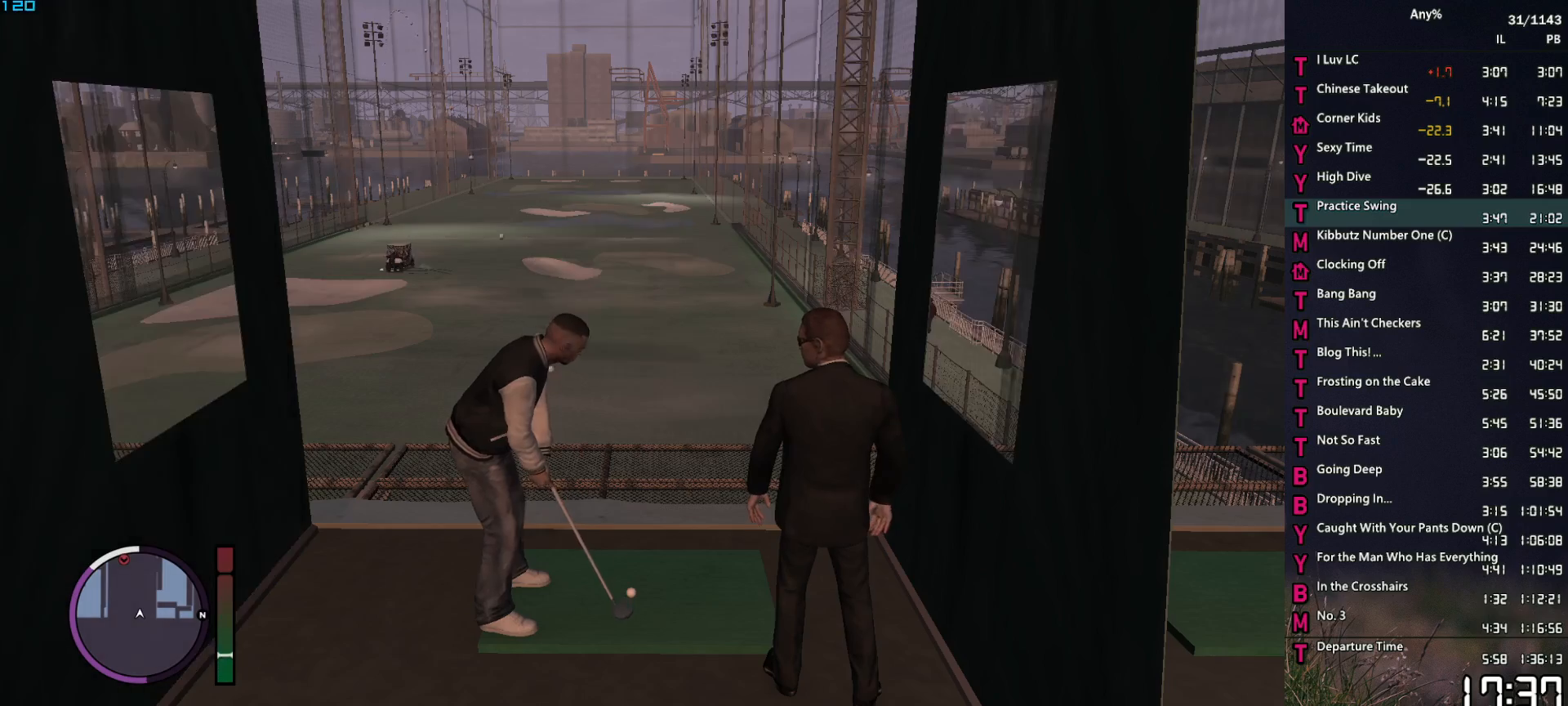
{"keys": [], "mouse": [], "events": []}
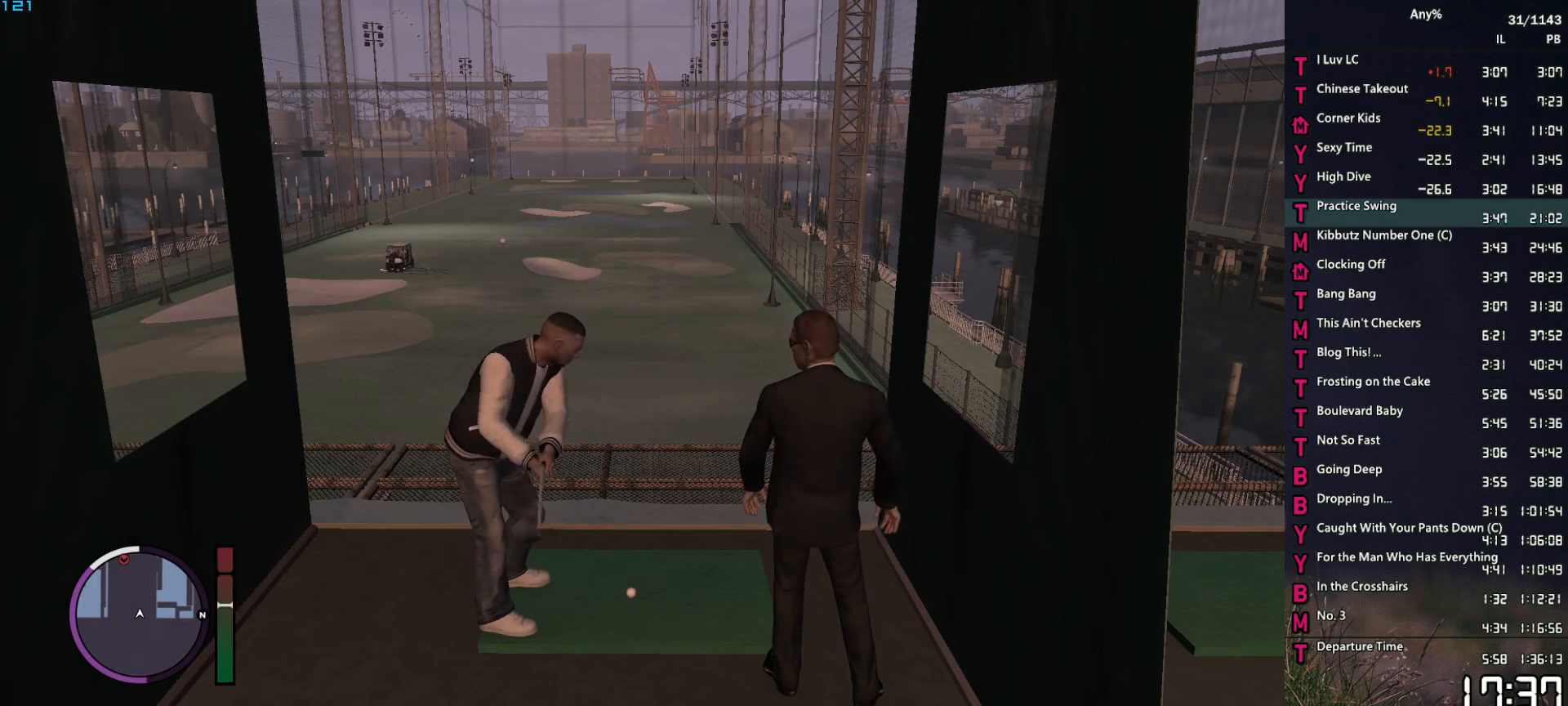
{"keys": [], "mouse": [], "events": []}
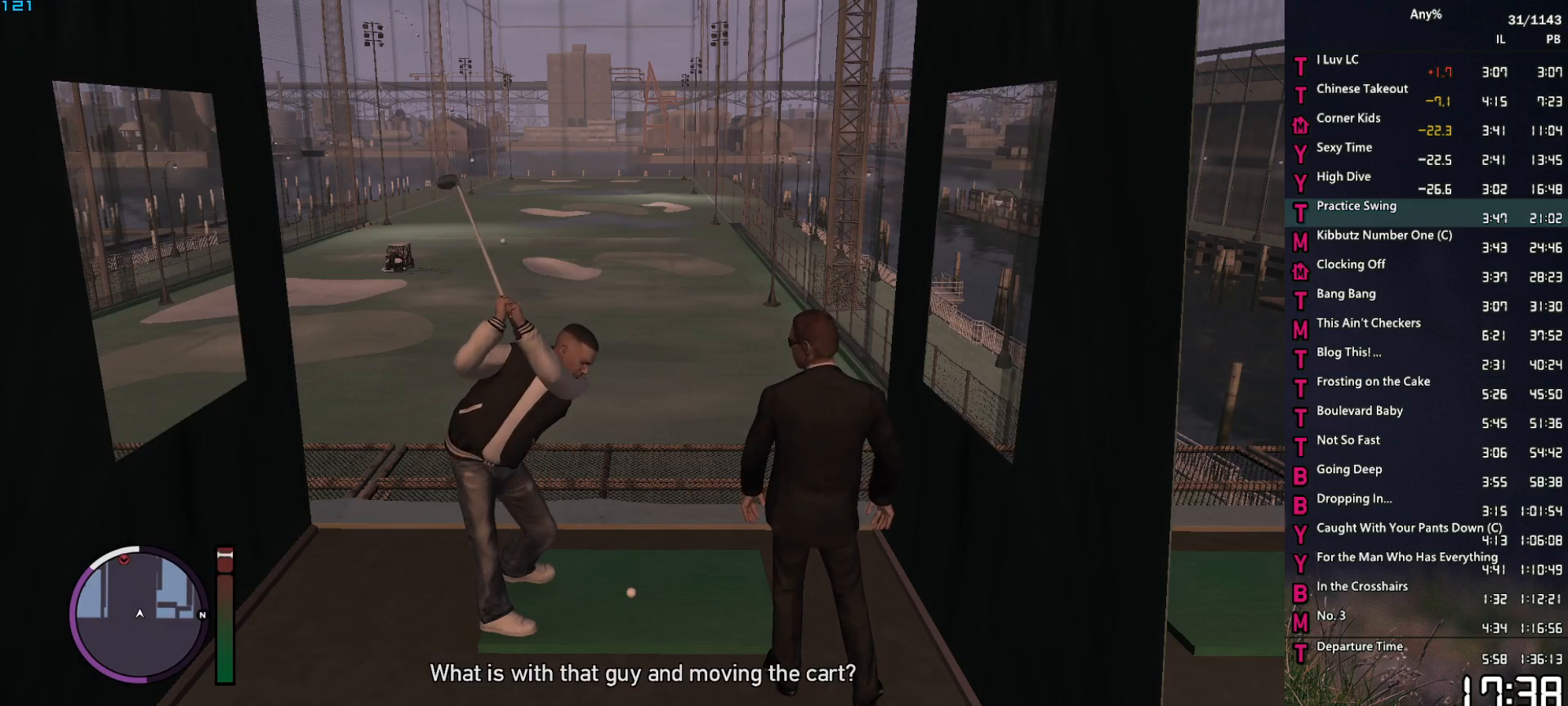
{"keys": [], "mouse": [], "events": [[400, "mouse_left", "down"], [500, "mouse_left", "up"]]}
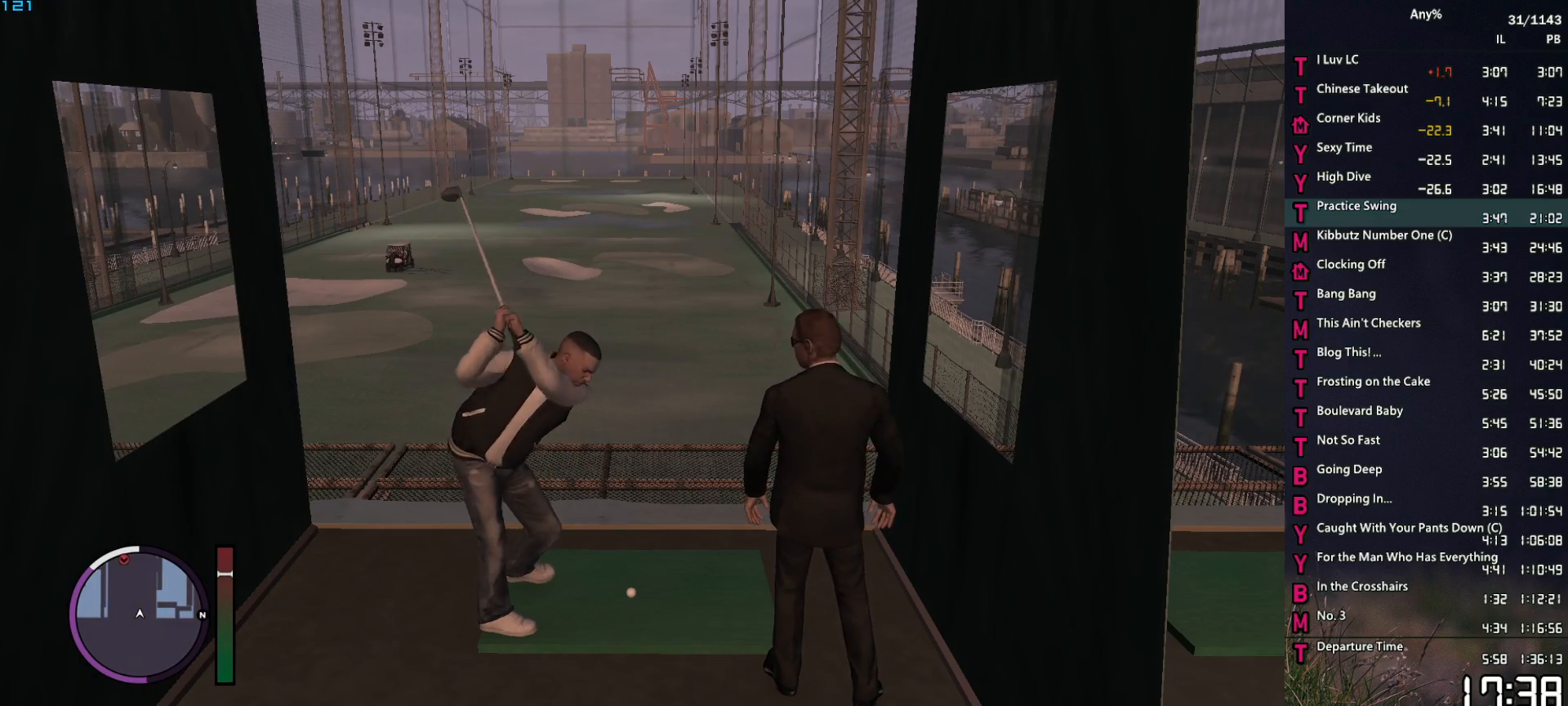
{"keys": [], "mouse": [], "events": []}
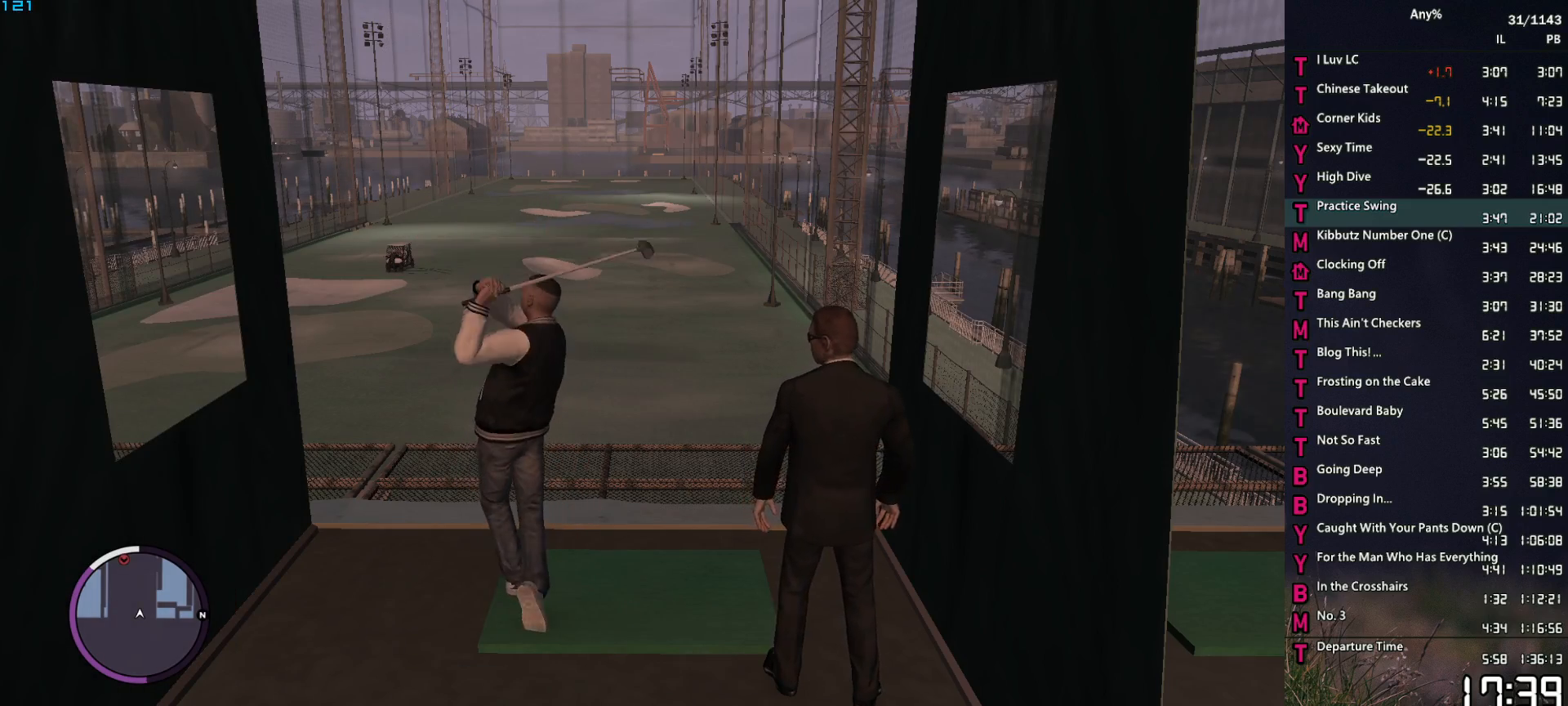
{"keys": [], "mouse": [], "events": []}
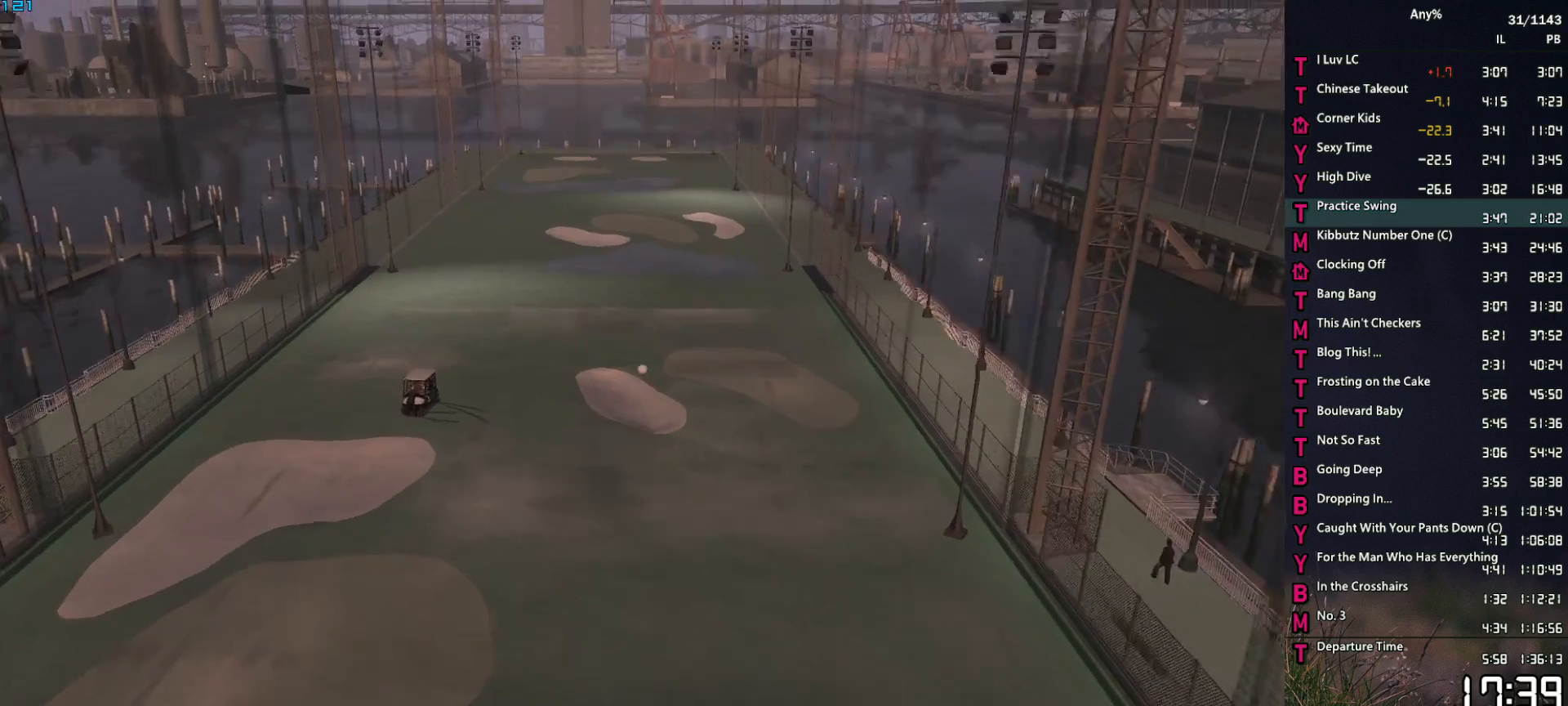
{"keys": [], "mouse": [], "events": []}
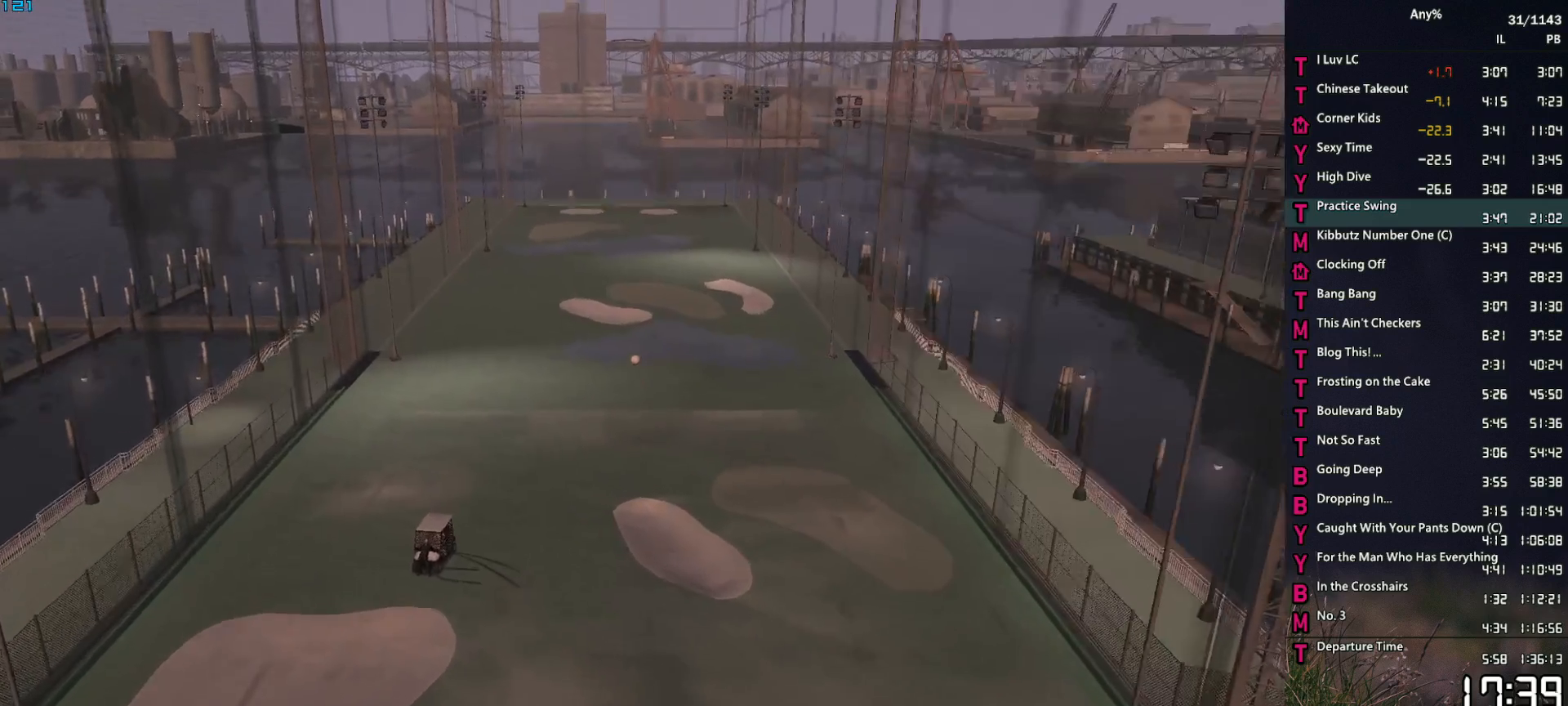
{"keys": [], "mouse": [], "events": []}
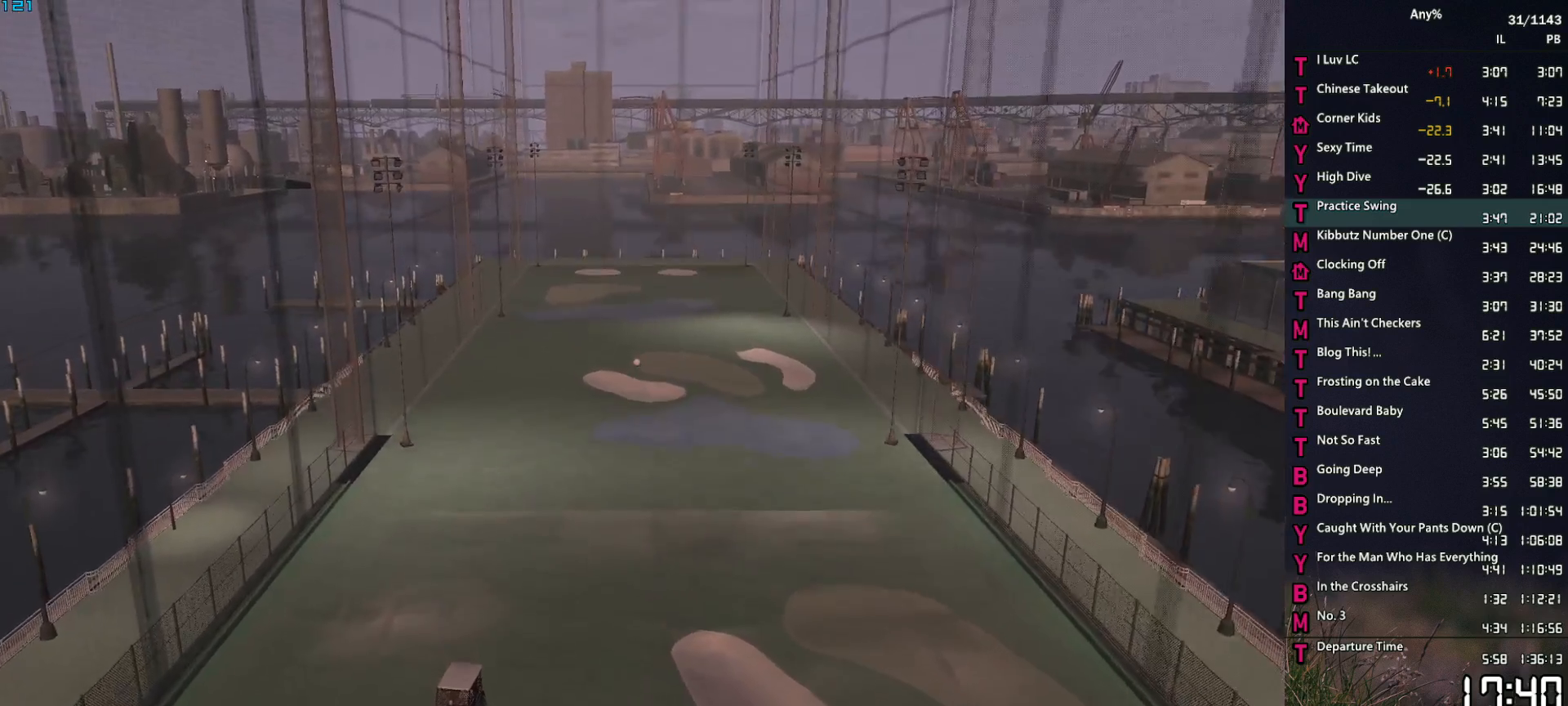
{"keys": [], "mouse": [], "events": []}
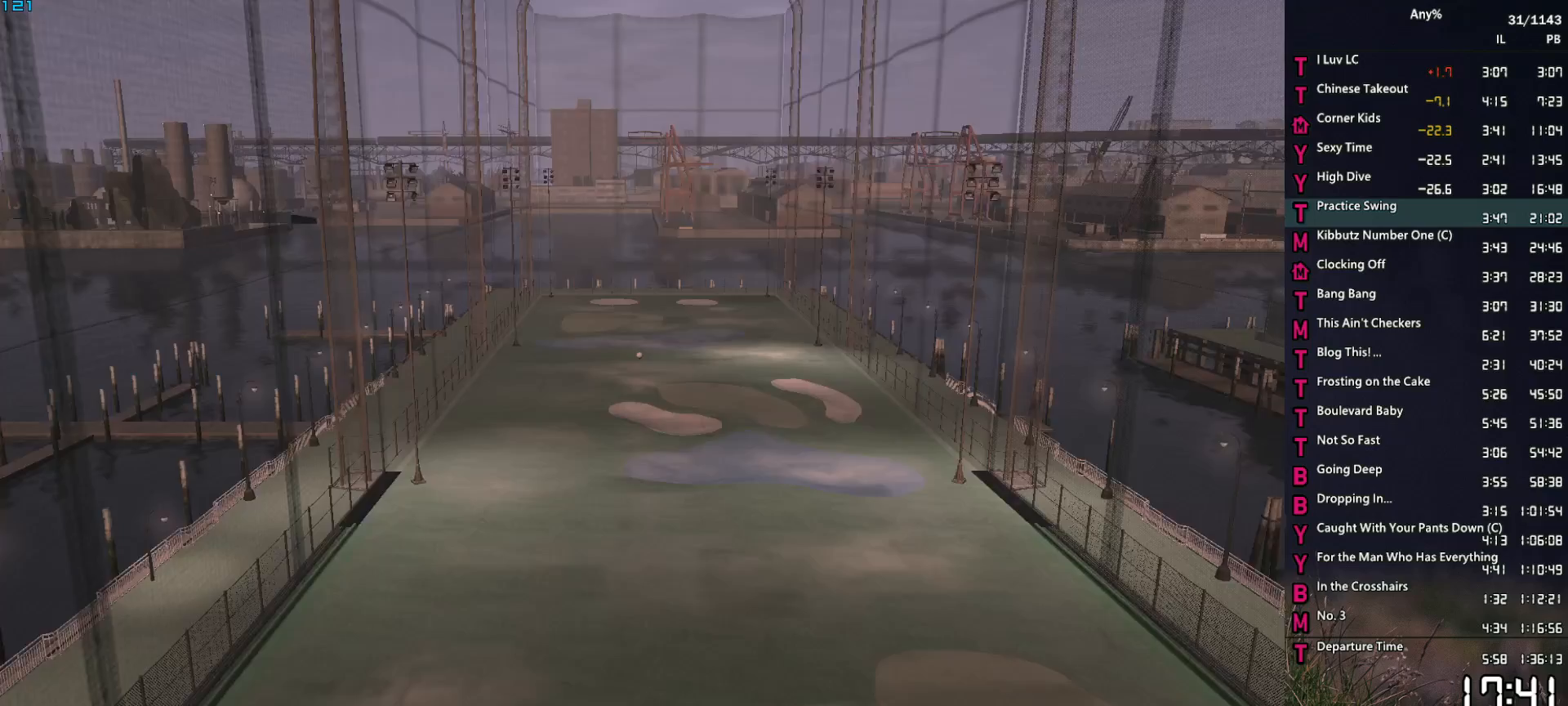
{"keys": ["space"], "mouse": [], "events": [[167, "space", "down"], [267, "space", "up"], [350, "space", "down"], [400, "space", "up"], [500, "space", "down"]]}
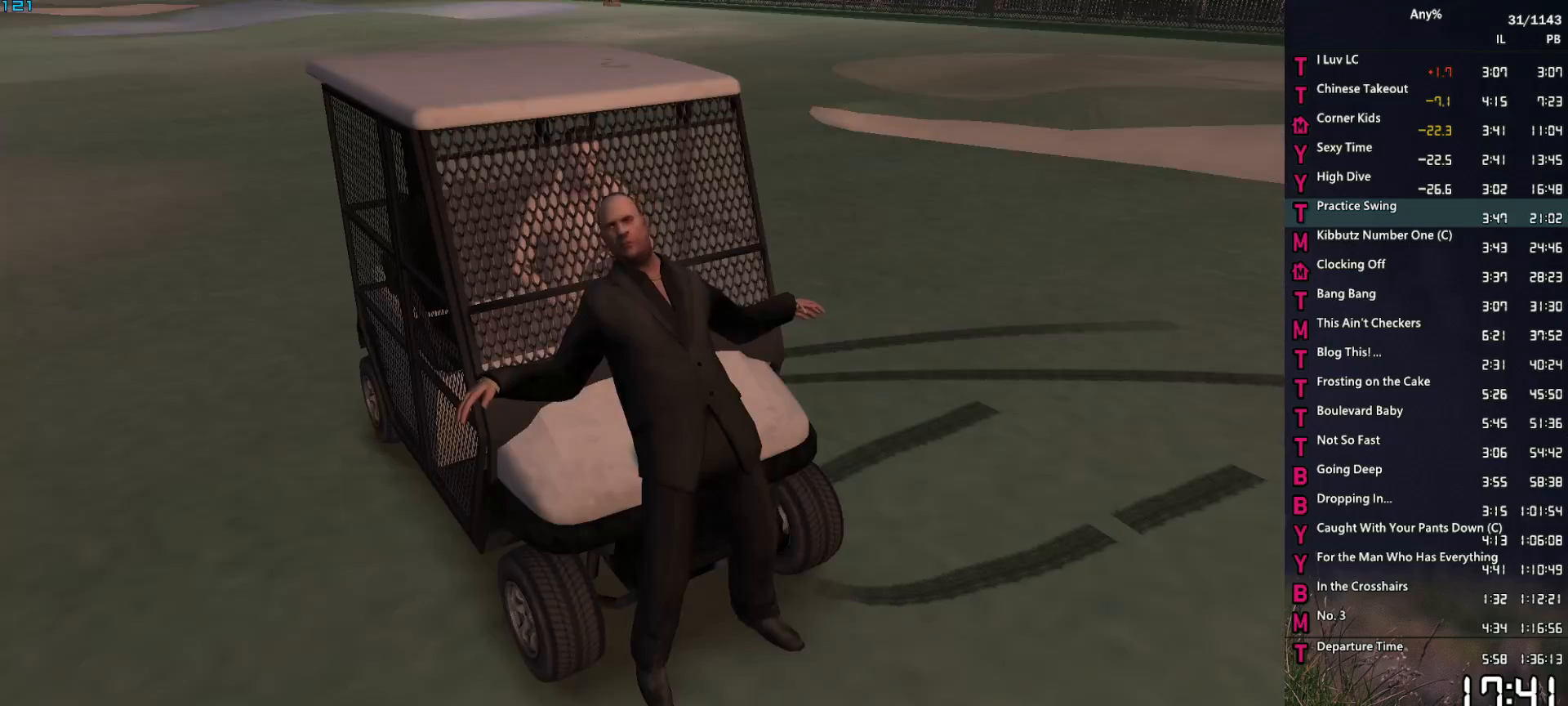
{"keys": ["return"], "mouse": [], "events": [[83, "return", "down"], [83, "space", "up"], [133, "return", "up"], [183, "space", "down"], [233, "space", "up"], [283, "return", "down"], [317, "return", "up"], [367, "space", "down"], [417, "space", "up"], [467, "return", "down"]]}